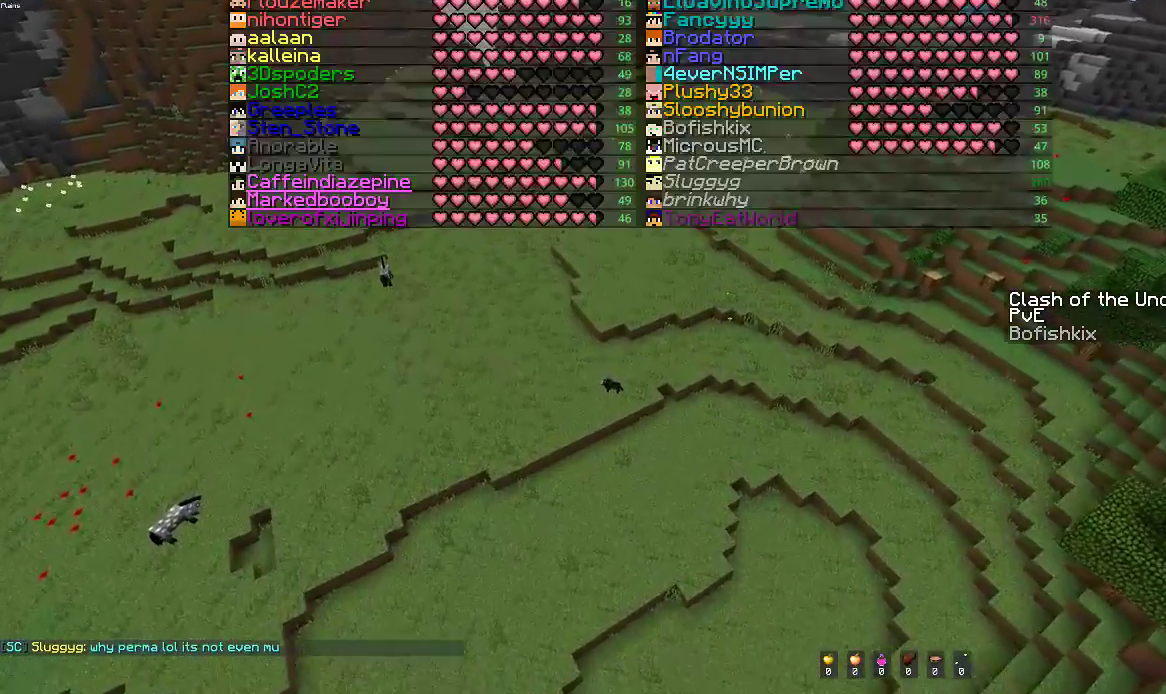
Gameplay with keyboard and mouse; each line is a JSON object with the keys and mouse buttons held at the frame after it. "events" lists presses ("down") and releases ("up") of "a", "d", "s", "space", "w", "mouse_left" and "mouse_right" between this image and that frame as [ms after this image, input, new state], when the widget could be followed in between. "mouse_left", "mouse_right" = the "left", "right" buttons of the "mouse" list. No other keys are recorded. Fast repeated clicks can show as one long hold. Mouse movement is not recorded.
{"keys": ["w"], "mouse": [], "events": []}
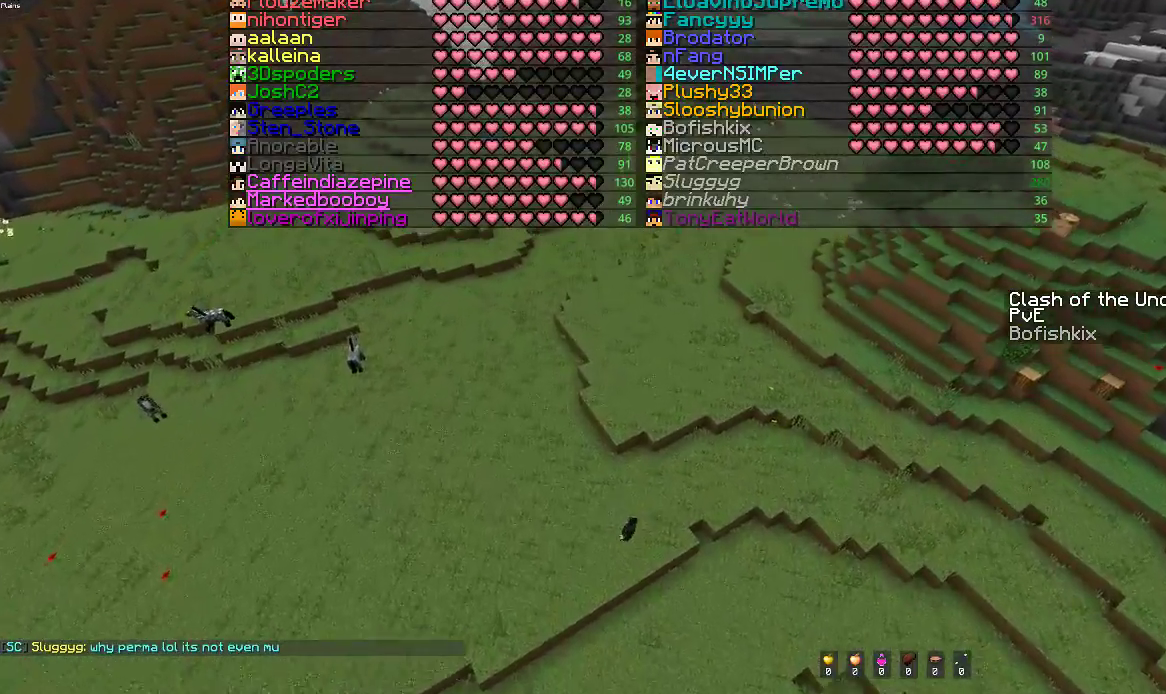
{"keys": ["w"], "mouse": [], "events": []}
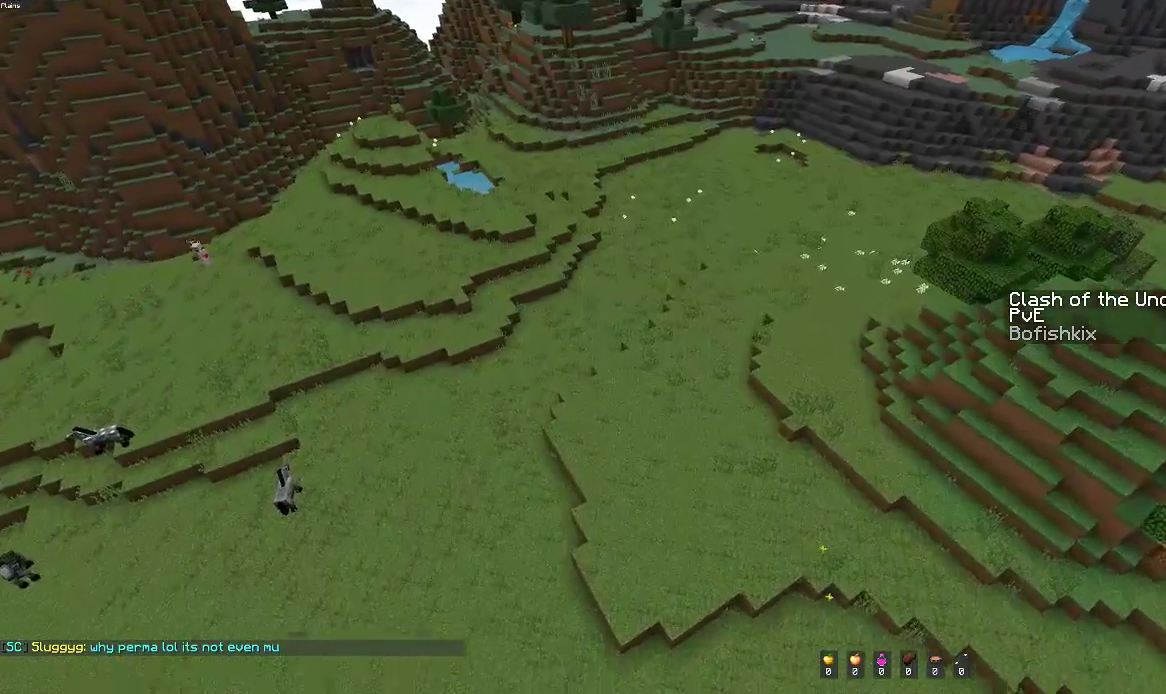
{"keys": ["w"], "mouse": [], "events": [[100, "d", "down"], [367, "d", "up"]]}
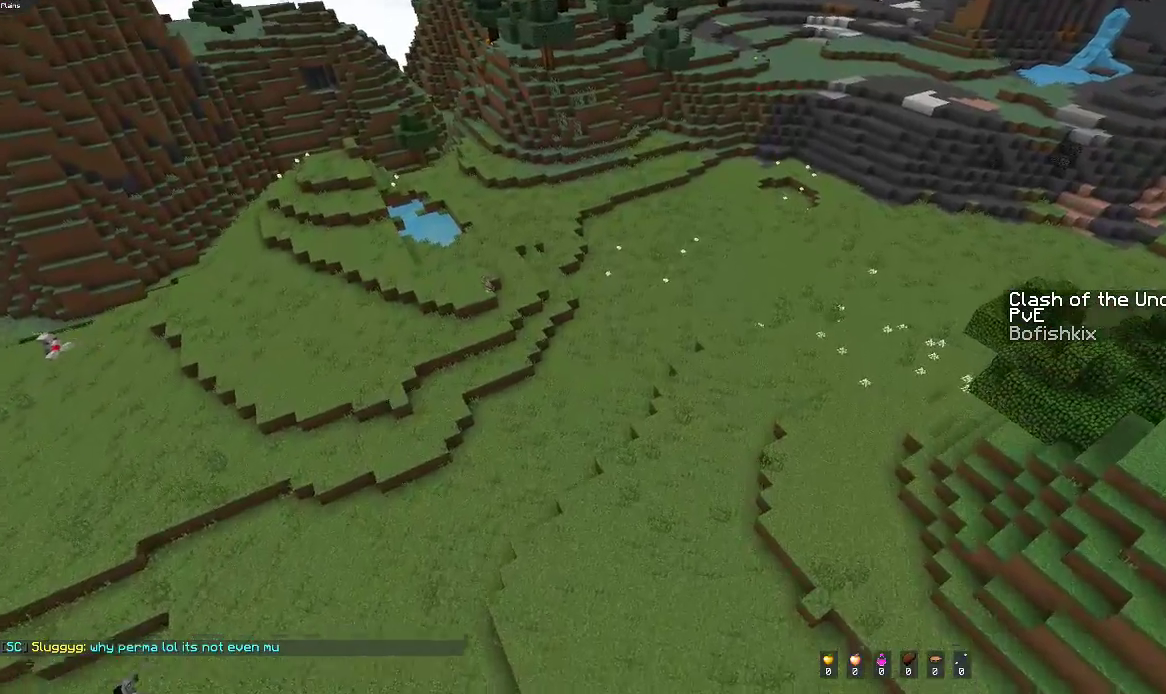
{"keys": [], "mouse": [], "events": [[17, "w", "up"]]}
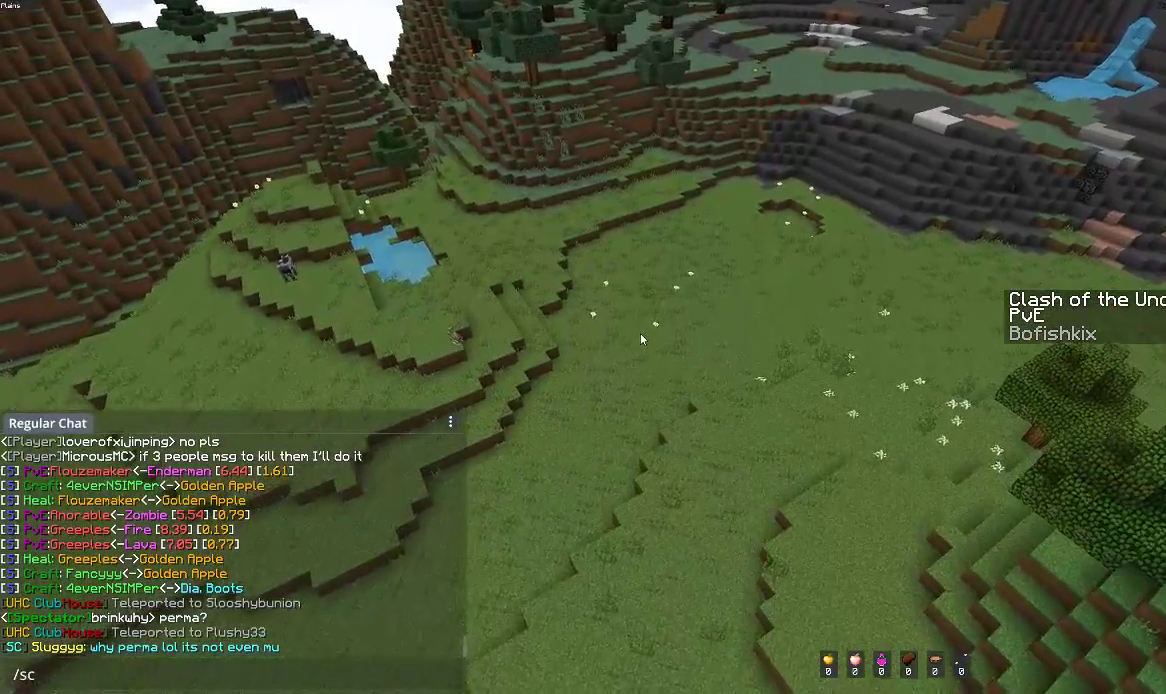
{"keys": [], "mouse": [], "events": []}
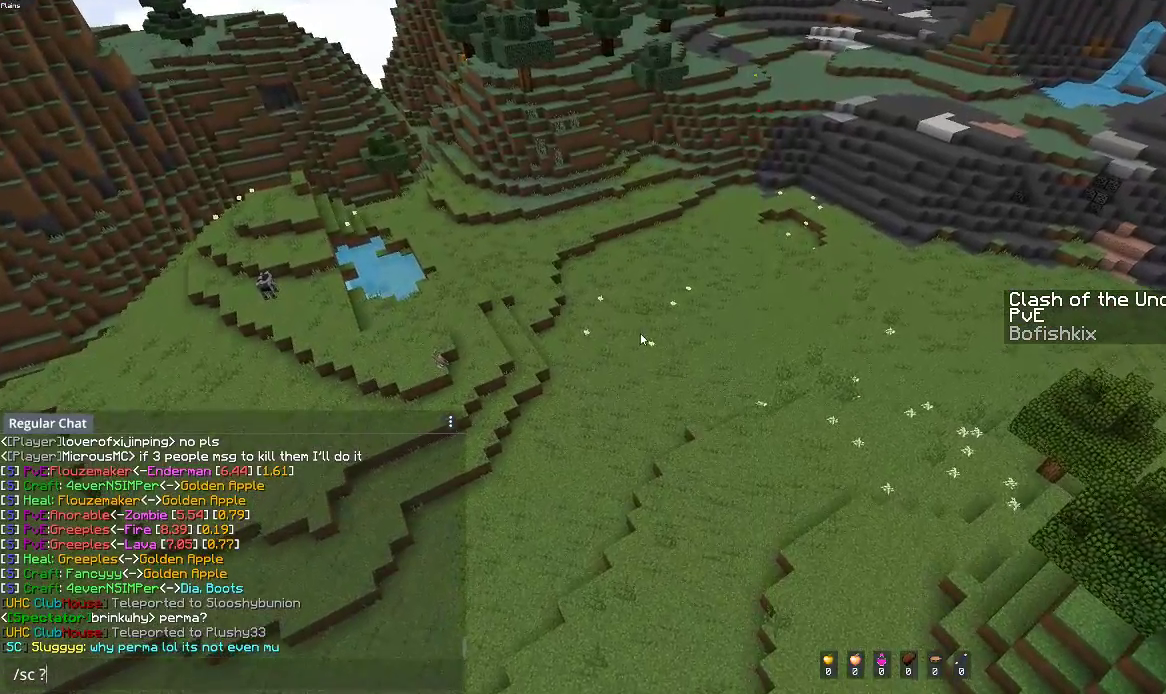
{"keys": [], "mouse": [], "events": []}
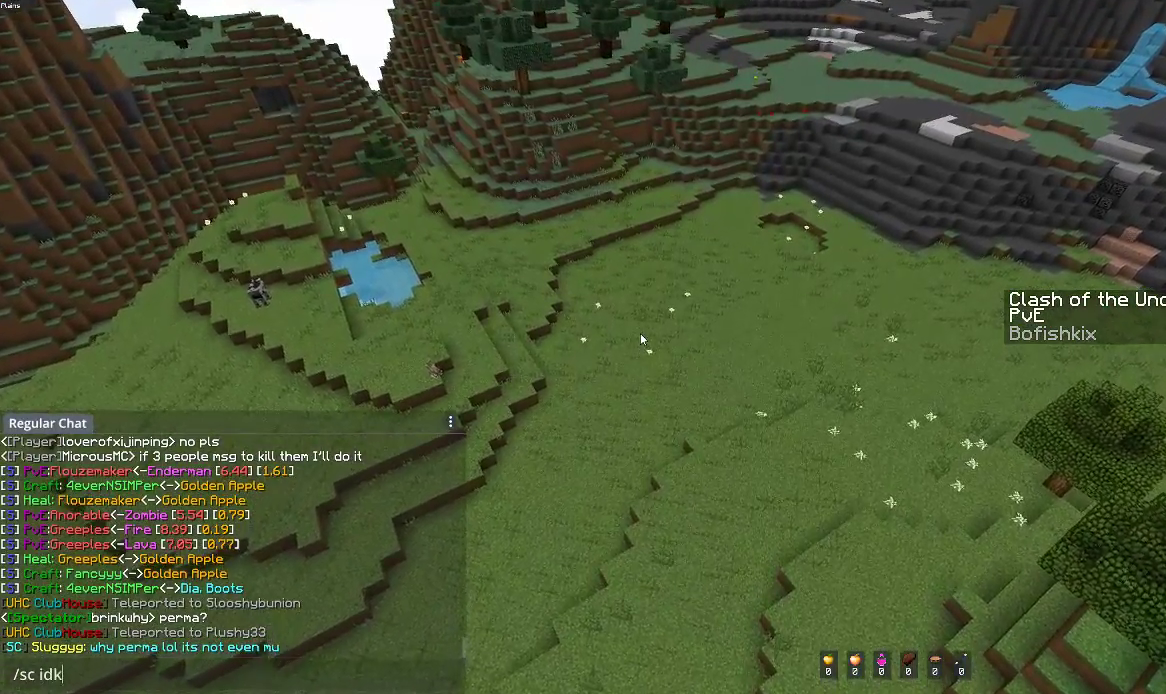
{"keys": ["a", "s"], "mouse": [], "events": [[400, "a", "down"], [400, "s", "down"]]}
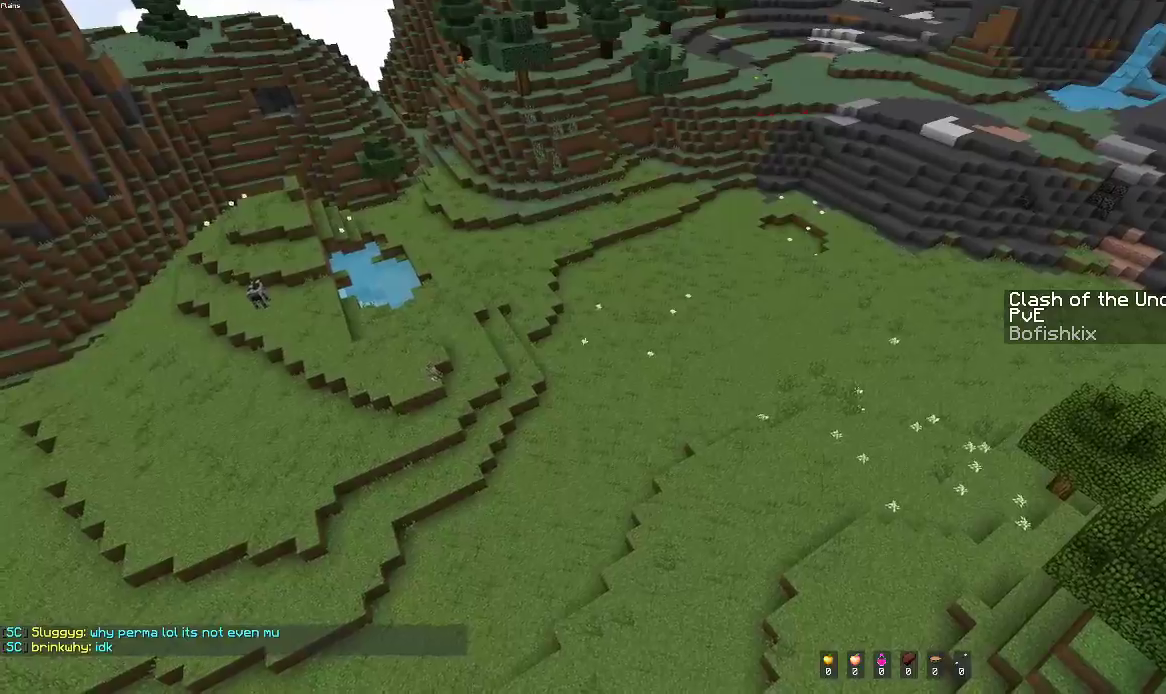
{"keys": ["a", "w"], "mouse": [], "events": [[100, "s", "up"], [150, "w", "down"]]}
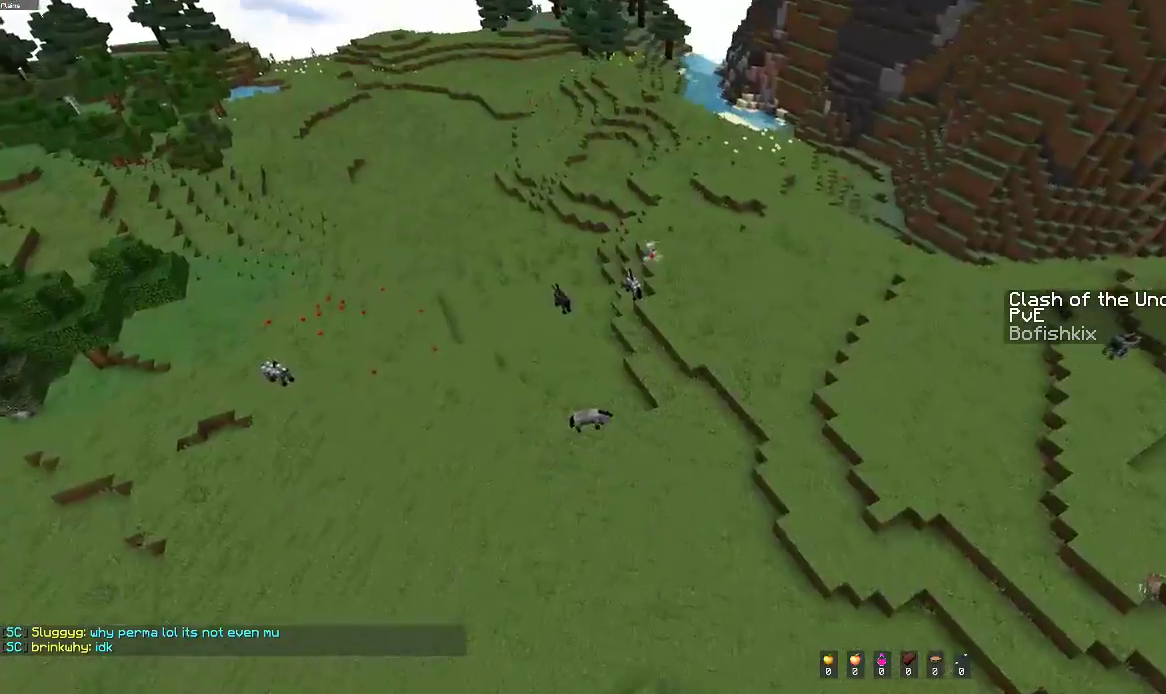
{"keys": ["w"], "mouse": [], "events": [[67, "a", "up"]]}
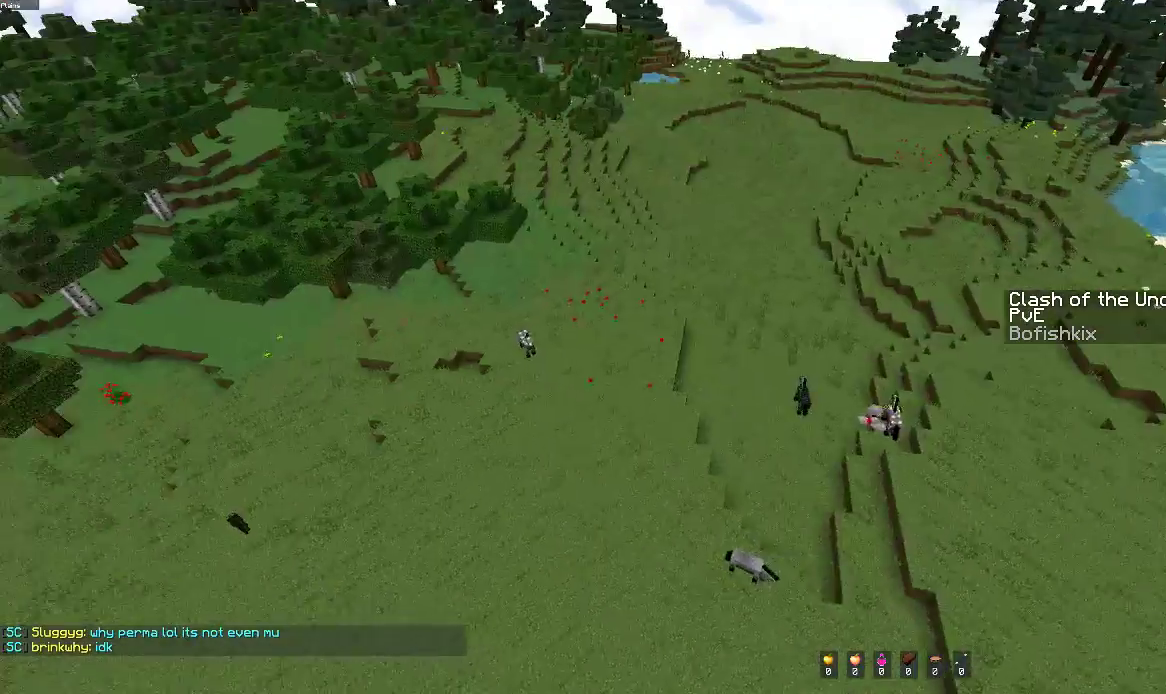
{"keys": ["w"], "mouse": [], "events": []}
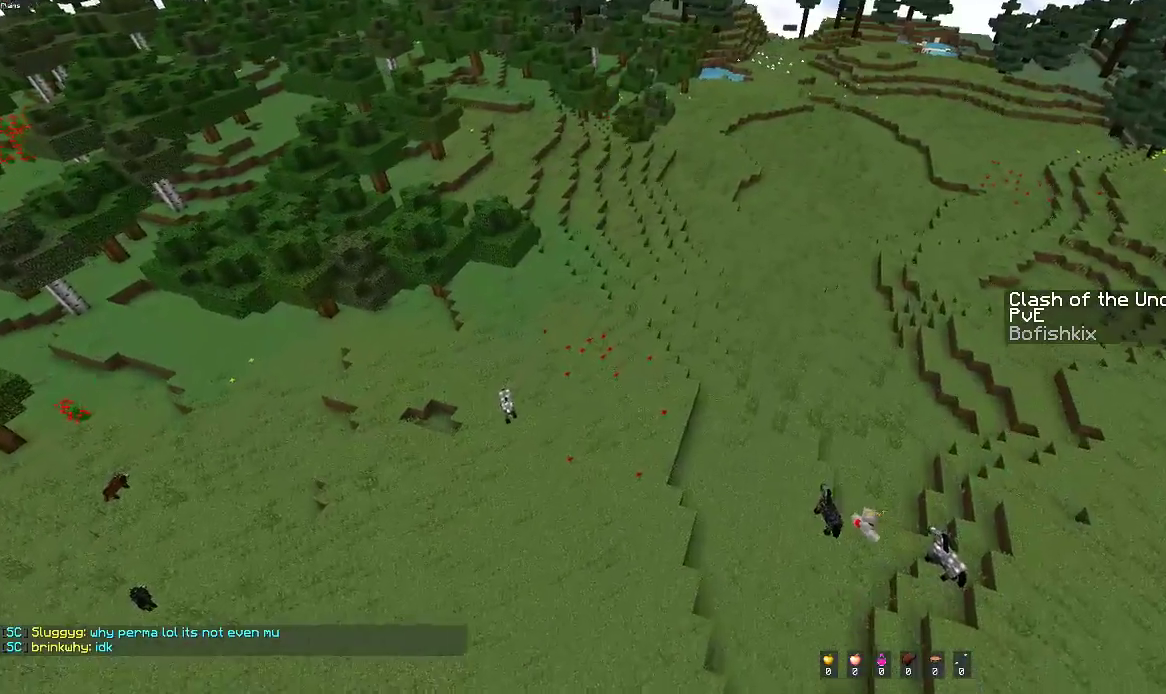
{"keys": ["w"], "mouse": [], "events": []}
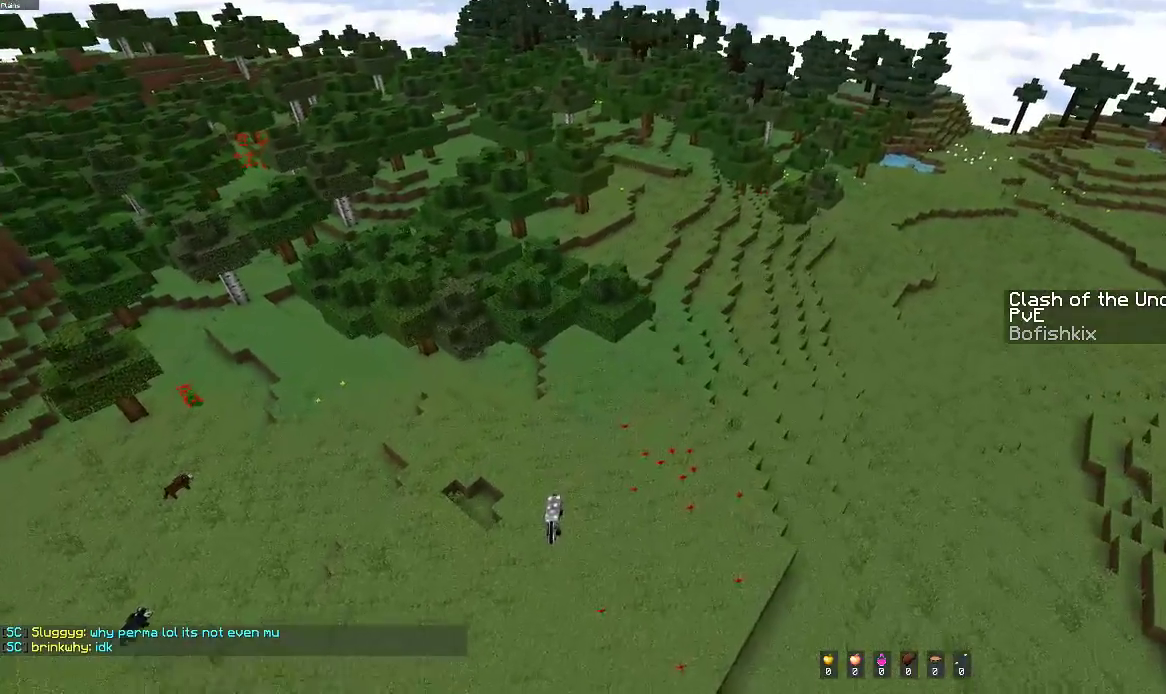
{"keys": ["w"], "mouse": [], "events": []}
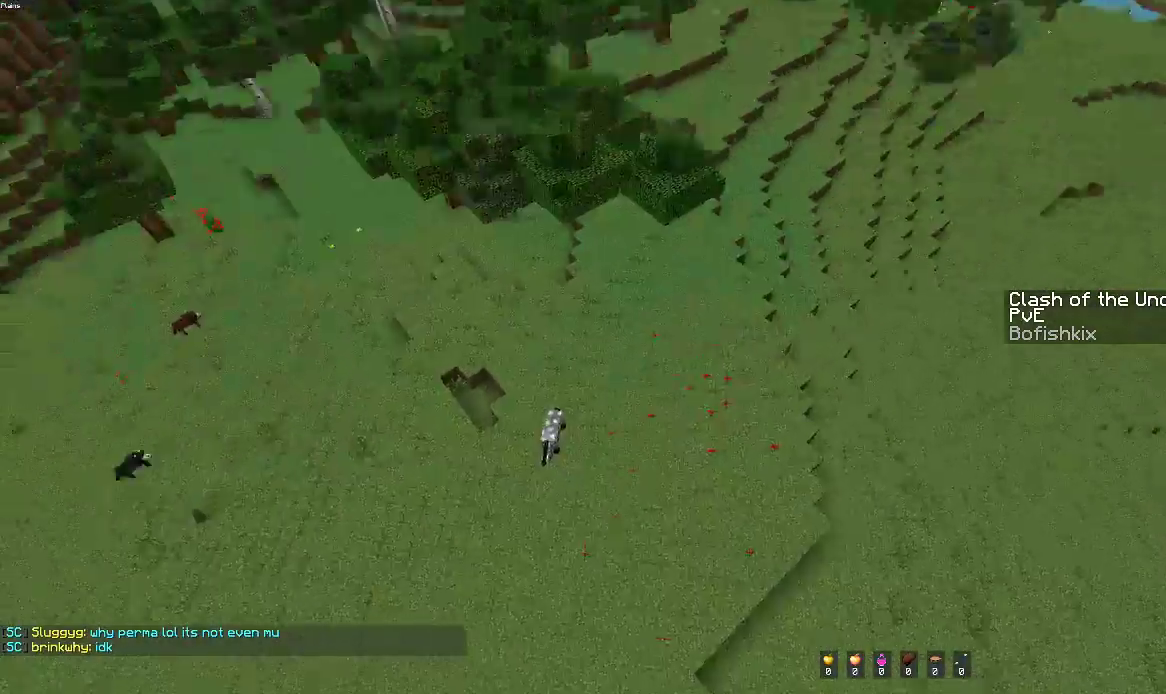
{"keys": ["w"], "mouse": [], "events": []}
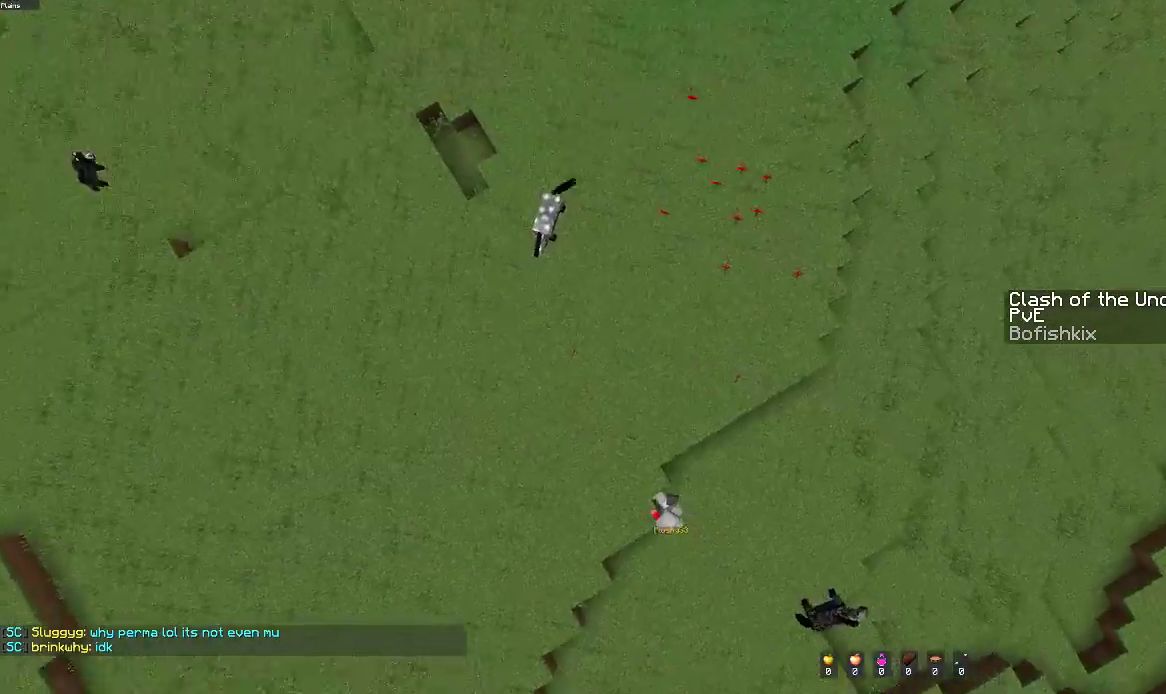
{"keys": ["w"], "mouse": [], "events": []}
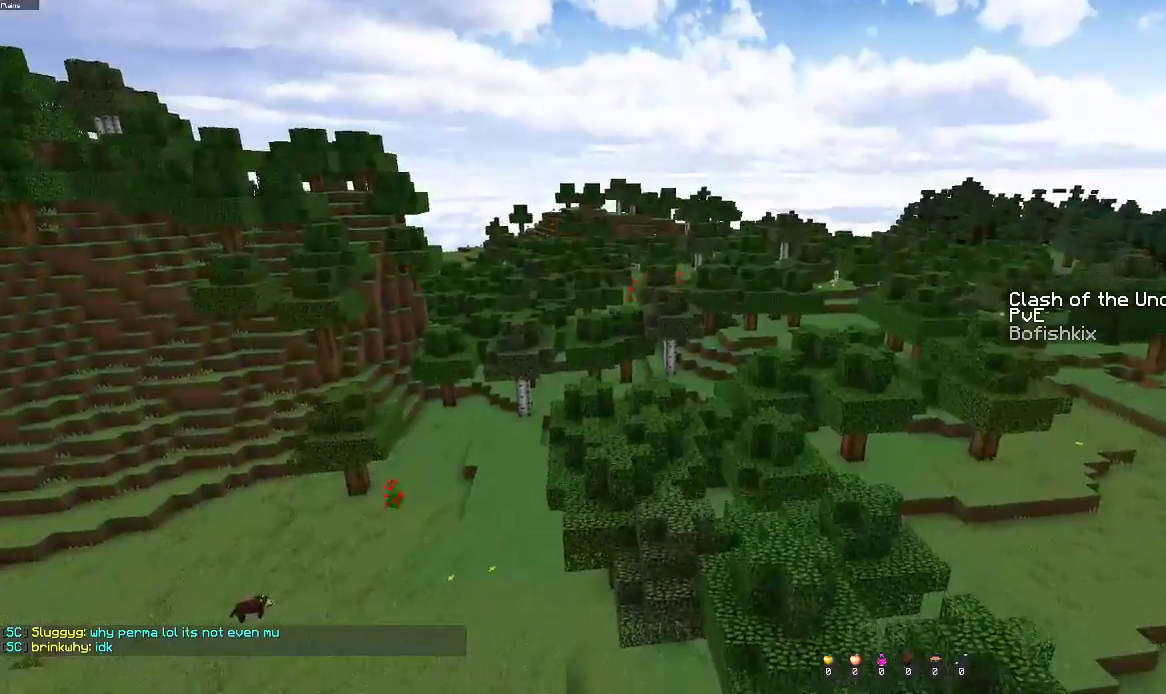
{"keys": ["a"], "mouse": [], "events": [[150, "d", "down"], [350, "w", "up"], [400, "a", "down"], [417, "d", "up"]]}
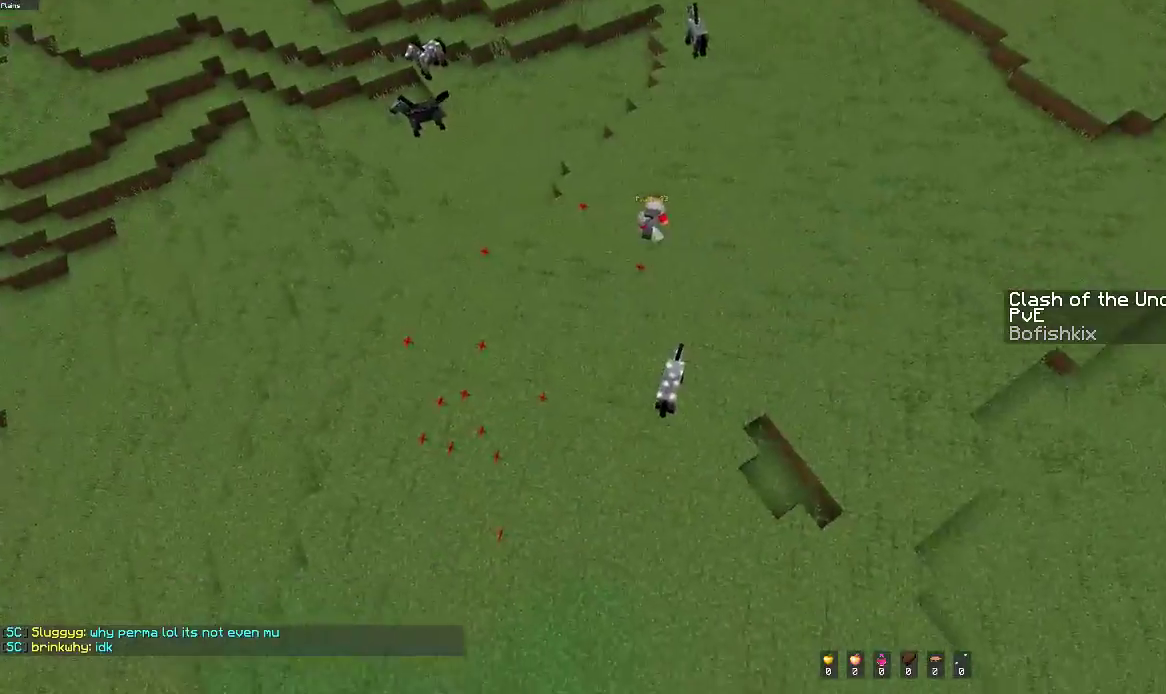
{"keys": ["a", "w"], "mouse": [], "events": [[50, "w", "down"], [317, "a", "up"], [500, "a", "down"]]}
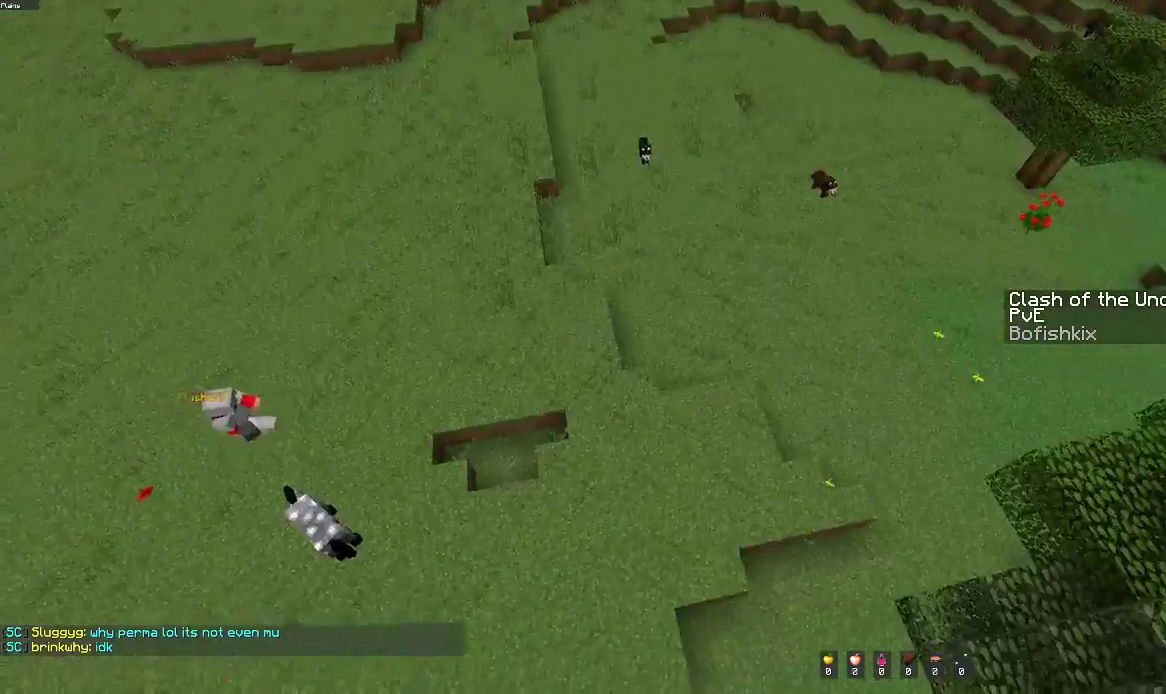
{"keys": ["w"], "mouse": [], "events": [[317, "a", "up"]]}
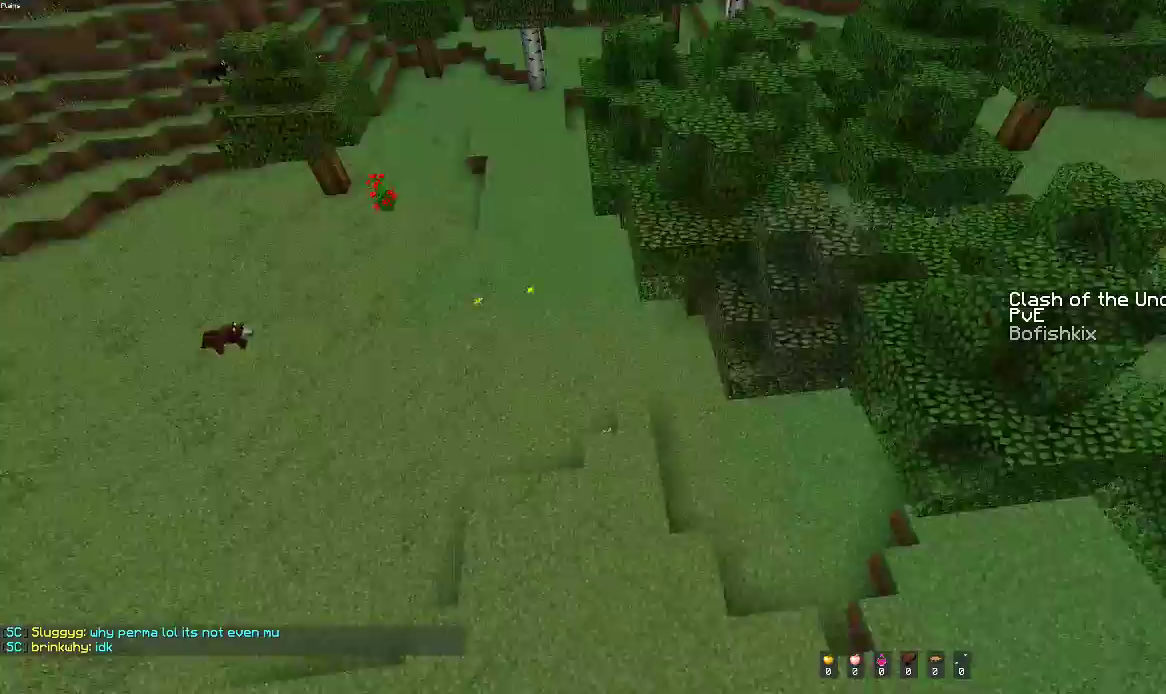
{"keys": ["w"], "mouse": [], "events": [[50, "a", "down"], [417, "a", "up"]]}
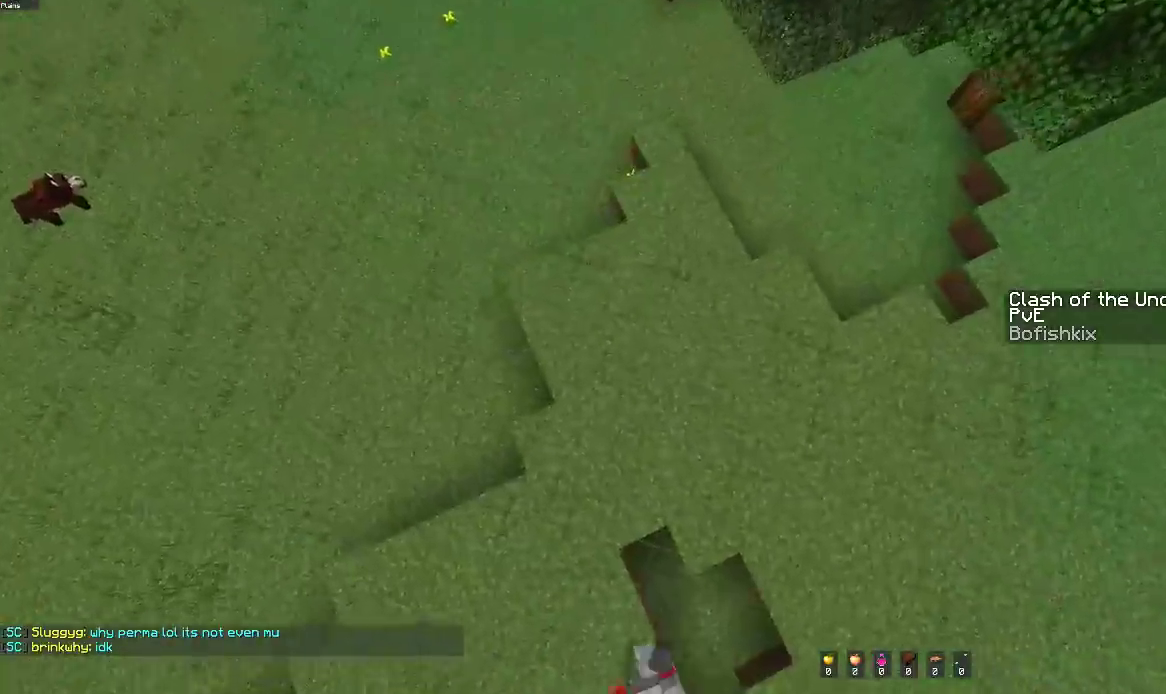
{"keys": ["a", "w"], "mouse": [], "events": [[450, "a", "down"]]}
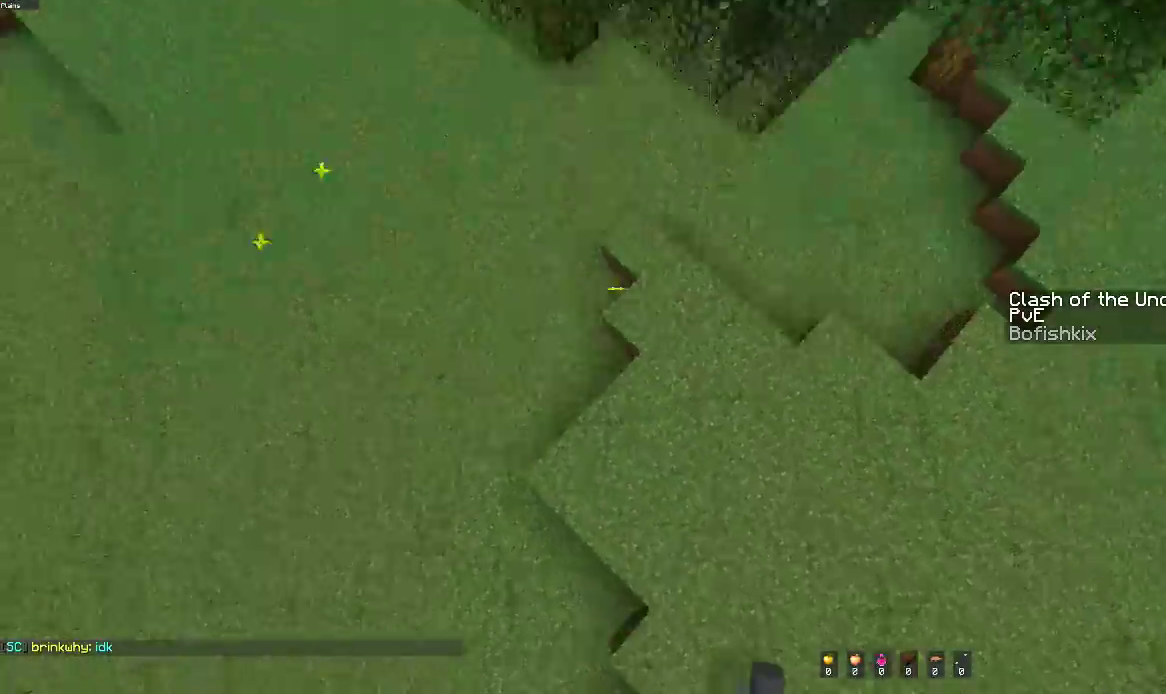
{"keys": ["w"], "mouse": [], "events": [[250, "a", "up"]]}
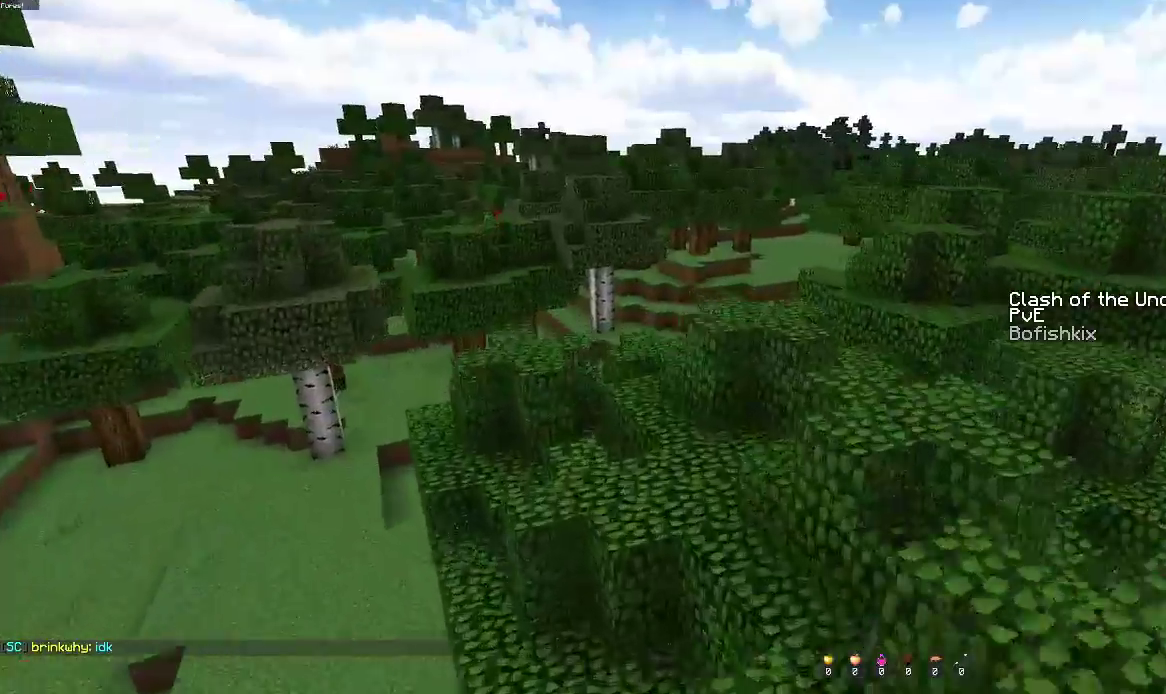
{"keys": ["a", "w"], "mouse": [], "events": [[150, "a", "down"]]}
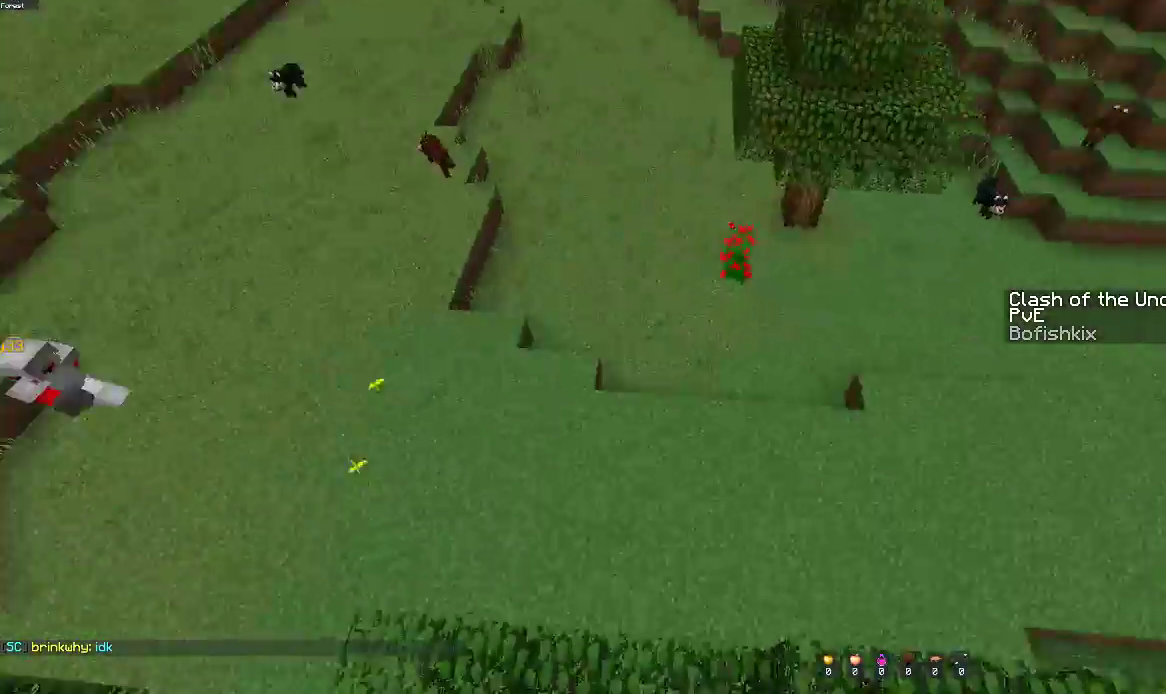
{"keys": ["a", "w"], "mouse": [], "events": []}
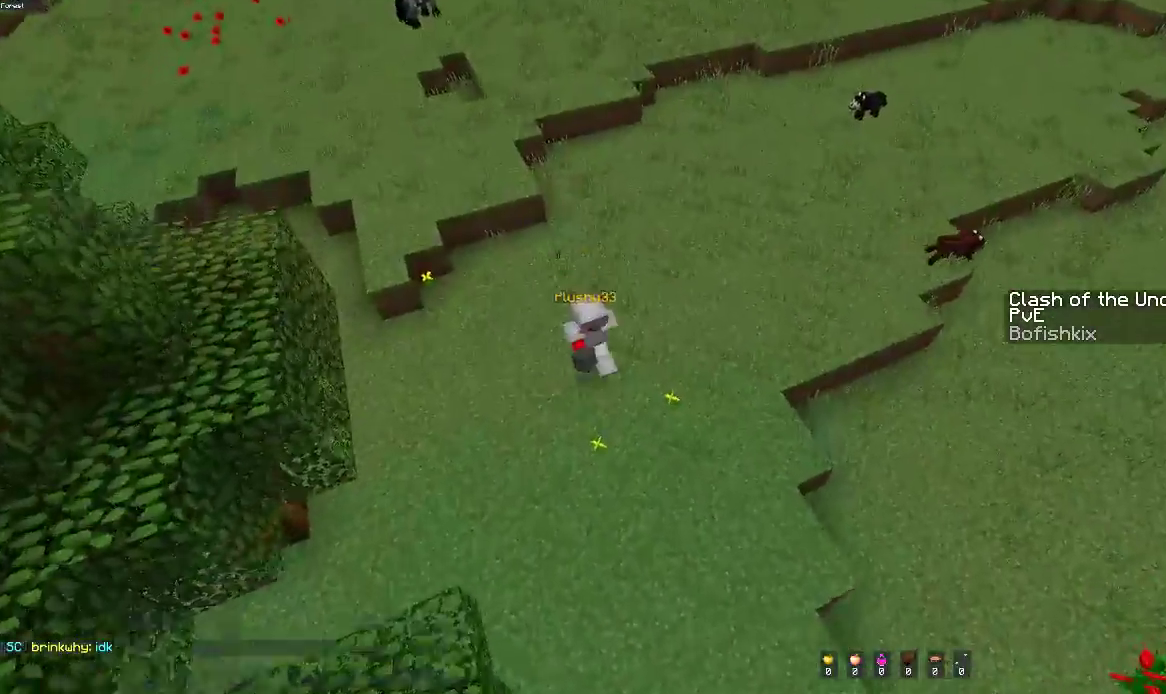
{"keys": ["w"], "mouse": [], "events": [[67, "a", "up"]]}
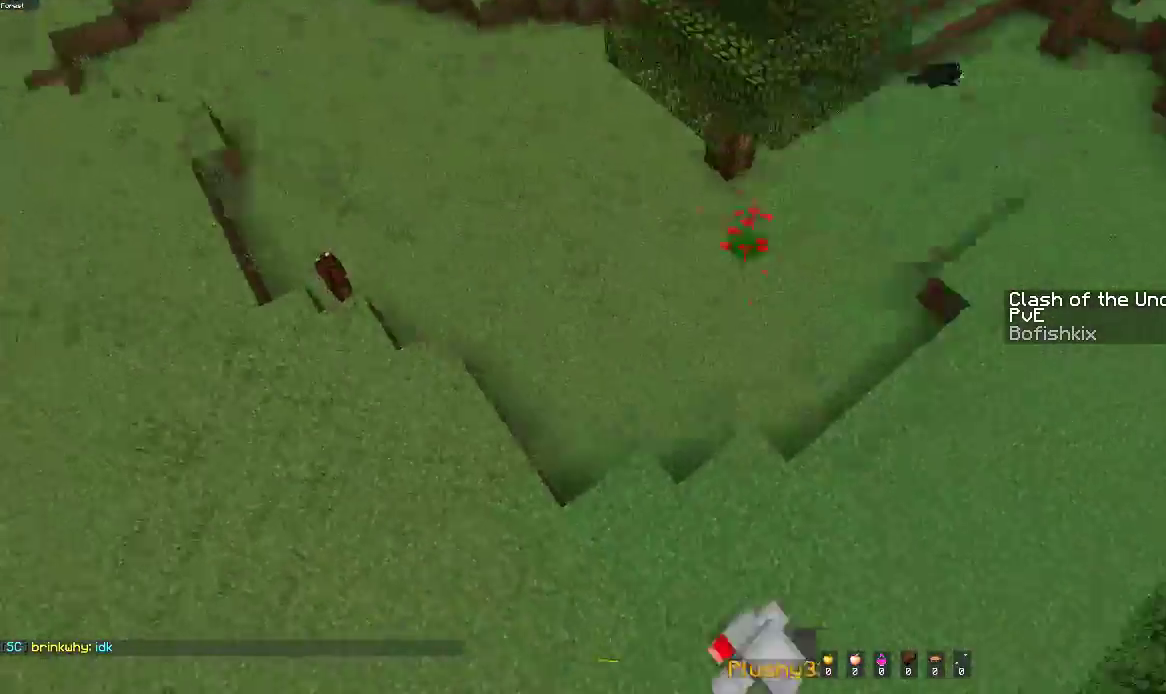
{"keys": ["w"], "mouse": [], "events": []}
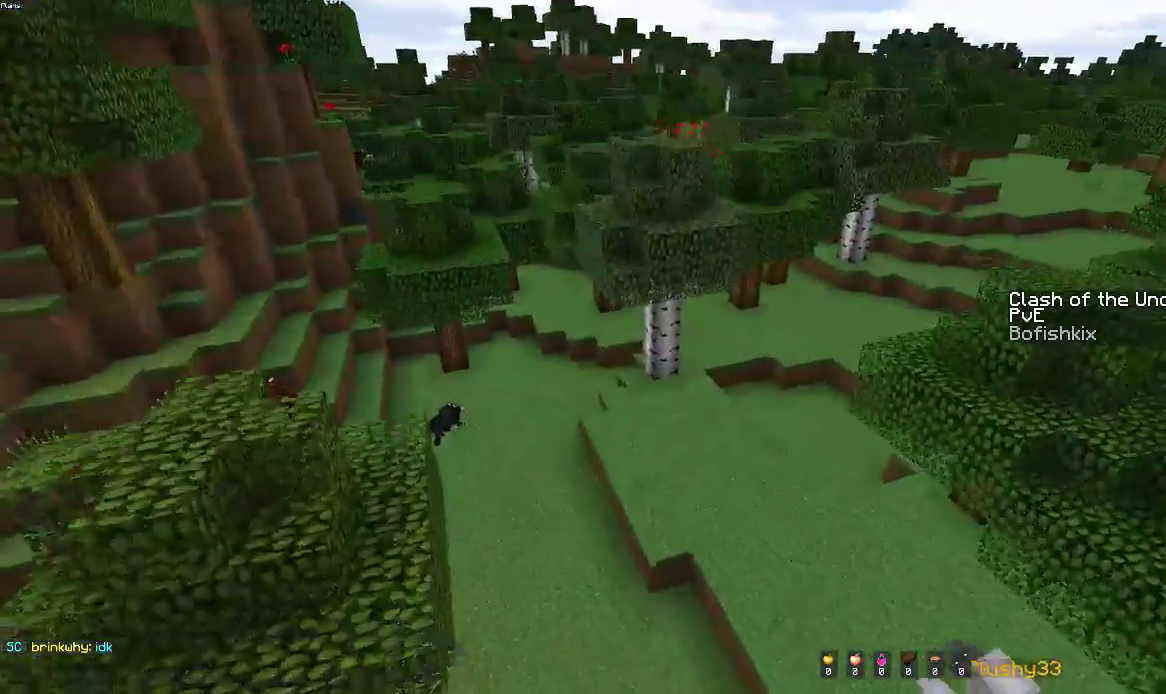
{"keys": ["space", "w"], "mouse": [], "events": [[250, "space", "down"]]}
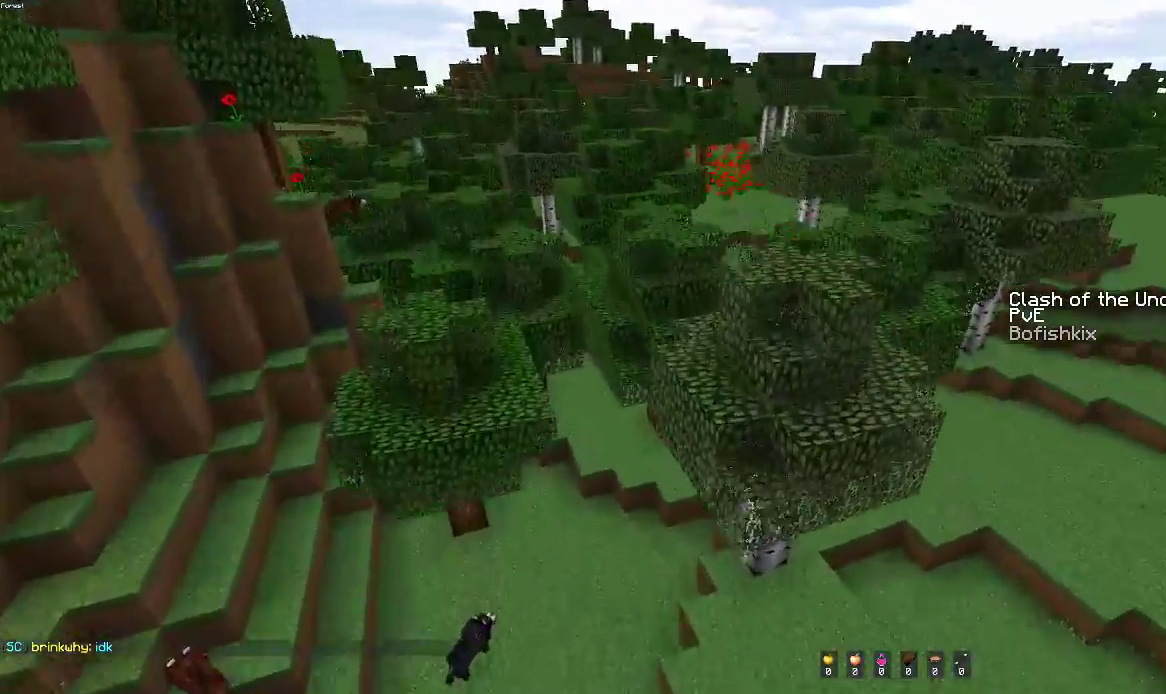
{"keys": ["w"], "mouse": [], "events": [[467, "space", "up"]]}
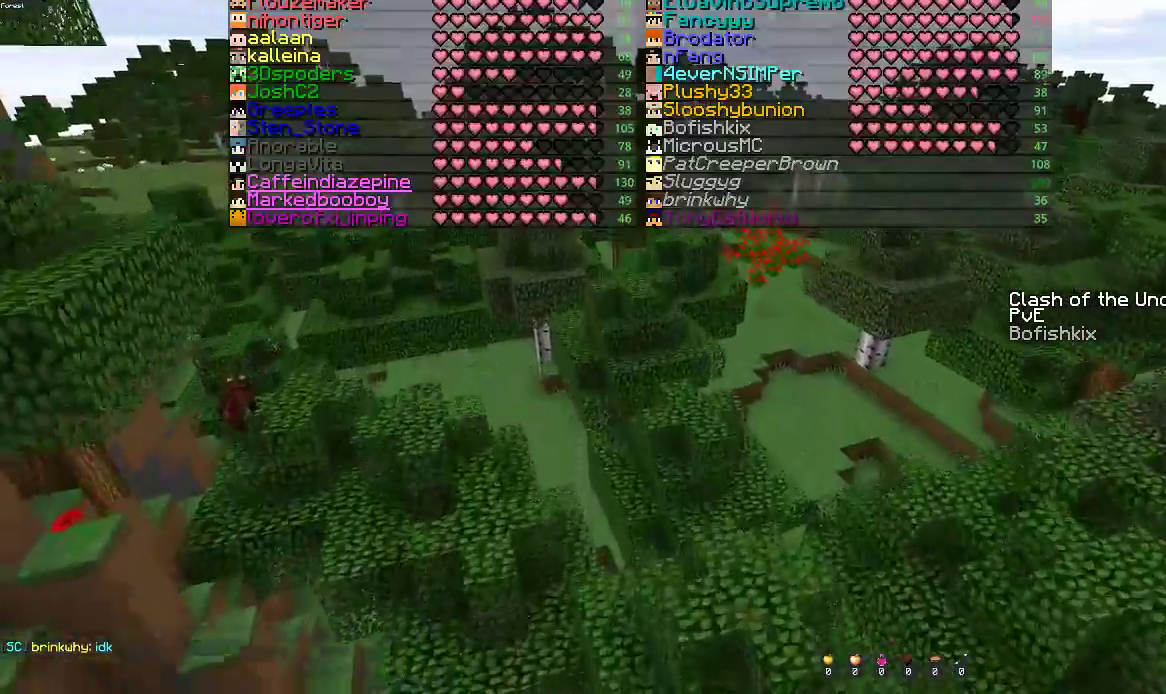
{"keys": ["w"], "mouse": [], "events": []}
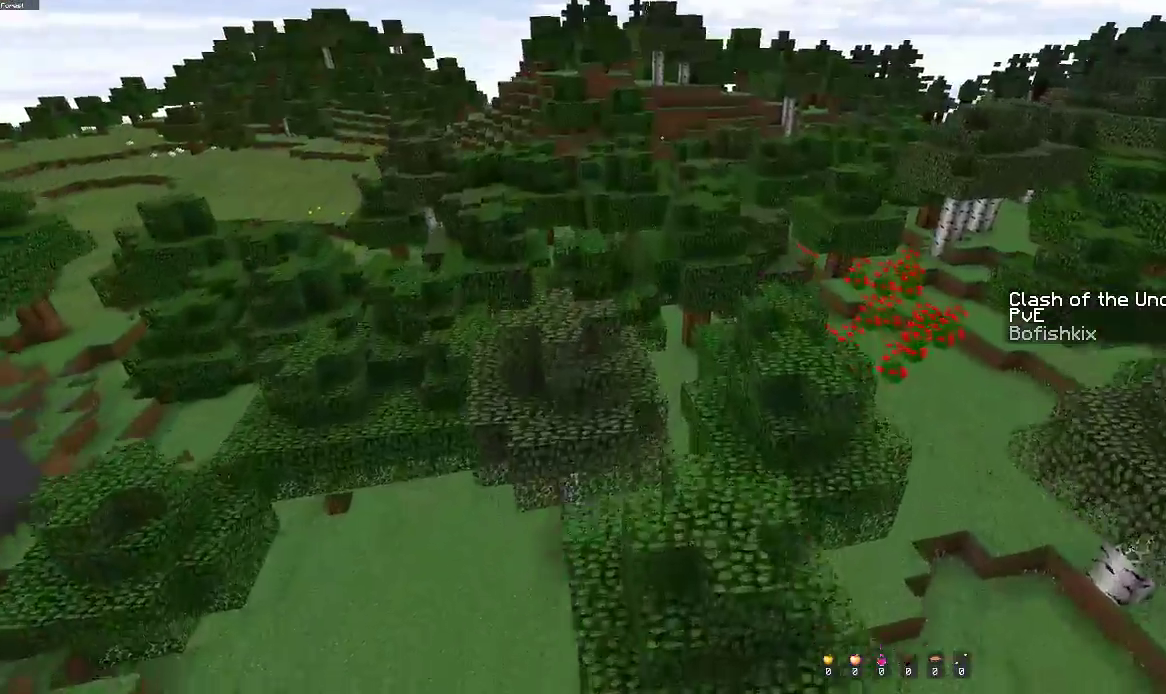
{"keys": ["w"], "mouse": [], "events": [[150, "a", "down"], [467, "a", "up"]]}
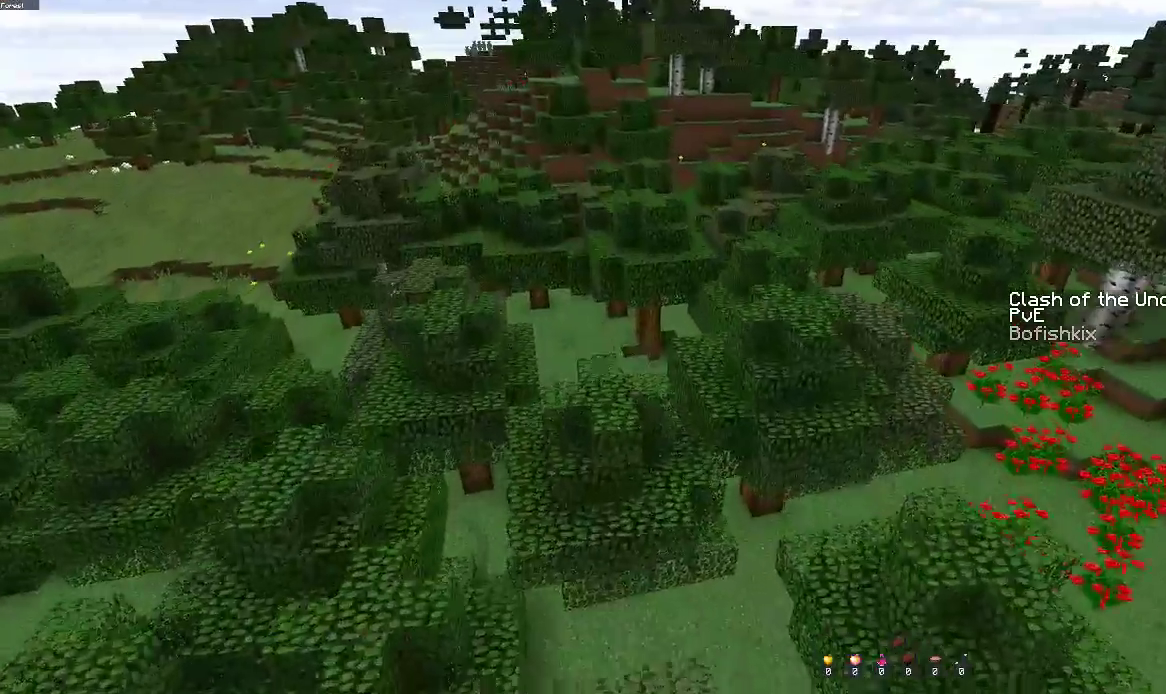
{"keys": [], "mouse": [], "events": [[100, "w", "up"]]}